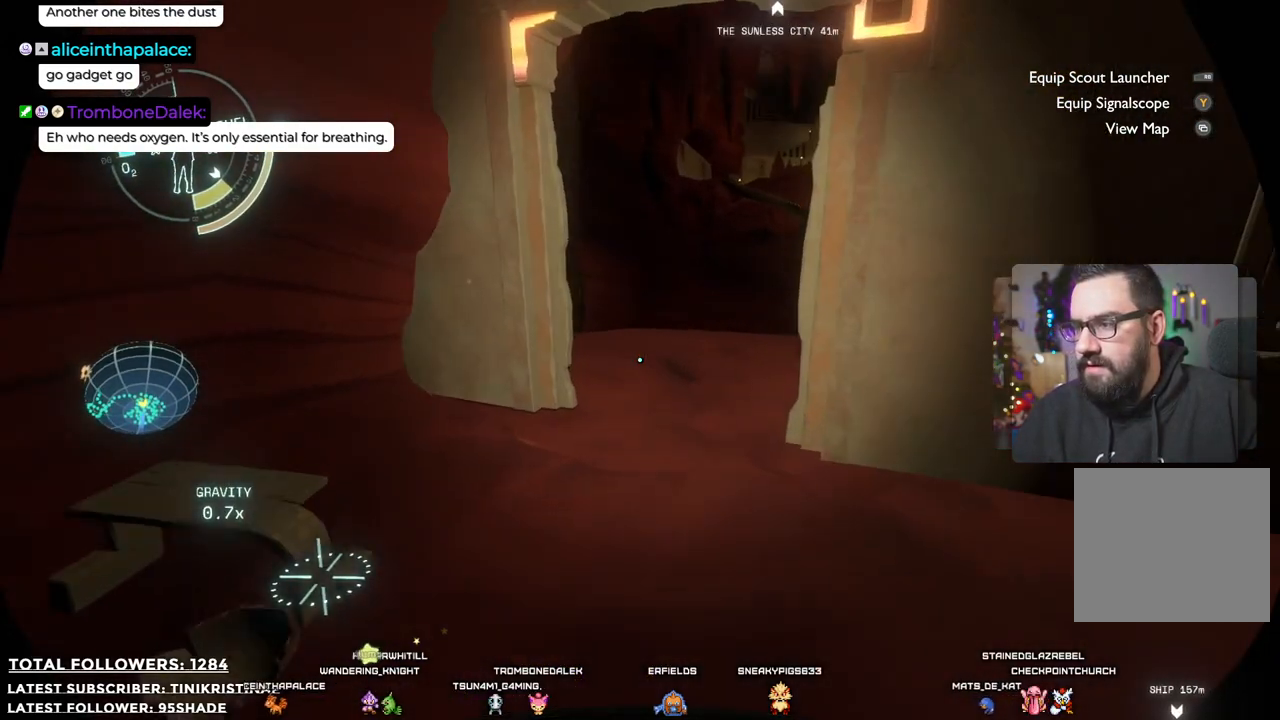
Gameplay with a controller (Xbox layout); each line is a JSON object with the inputs held at the frame after it. "events" lists button and stick changes between this image and that frame as [ms after this image, input, new state], when the widget could be followed in between. Not read: Z.
{"buttons": [], "left_stick": "up", "right_stick": "right", "events": [[500, "right_stick", "right"]]}
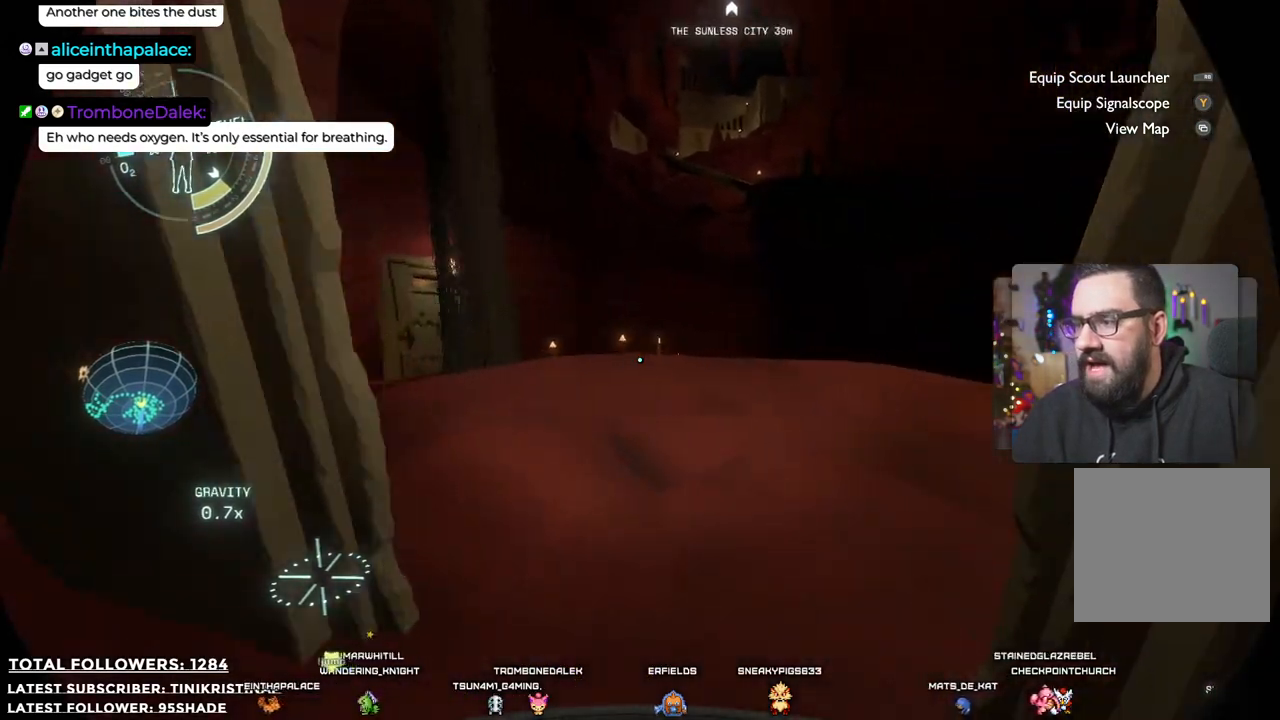
{"buttons": [], "left_stick": "center", "right_stick": "center", "events": [[417, "right_stick", "center"], [450, "left_stick", "center"]]}
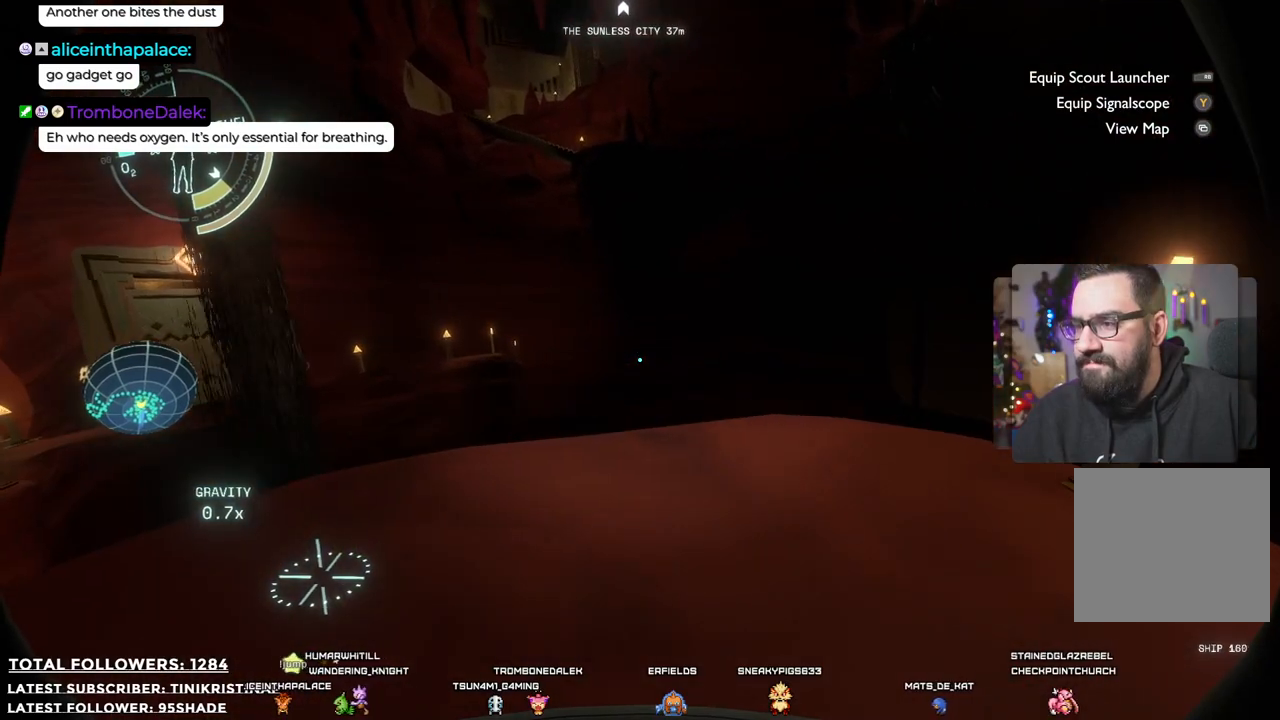
{"buttons": [], "left_stick": "up", "right_stick": "down", "events": [[283, "left_stick", "up"], [300, "right_stick", "down-right"], [367, "right_stick", "down"]]}
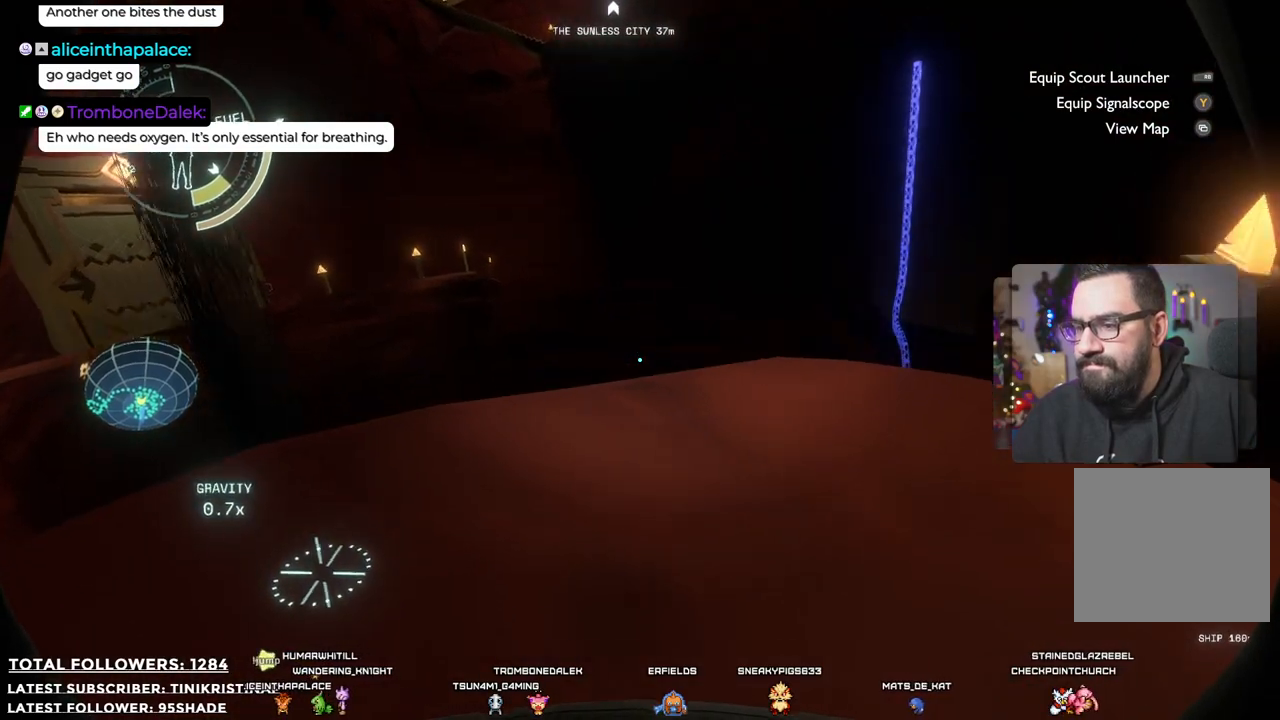
{"buttons": [], "left_stick": "center", "right_stick": "center", "events": [[117, "right_stick", "center"], [133, "left_stick", "up-right"], [233, "left_stick", "center"]]}
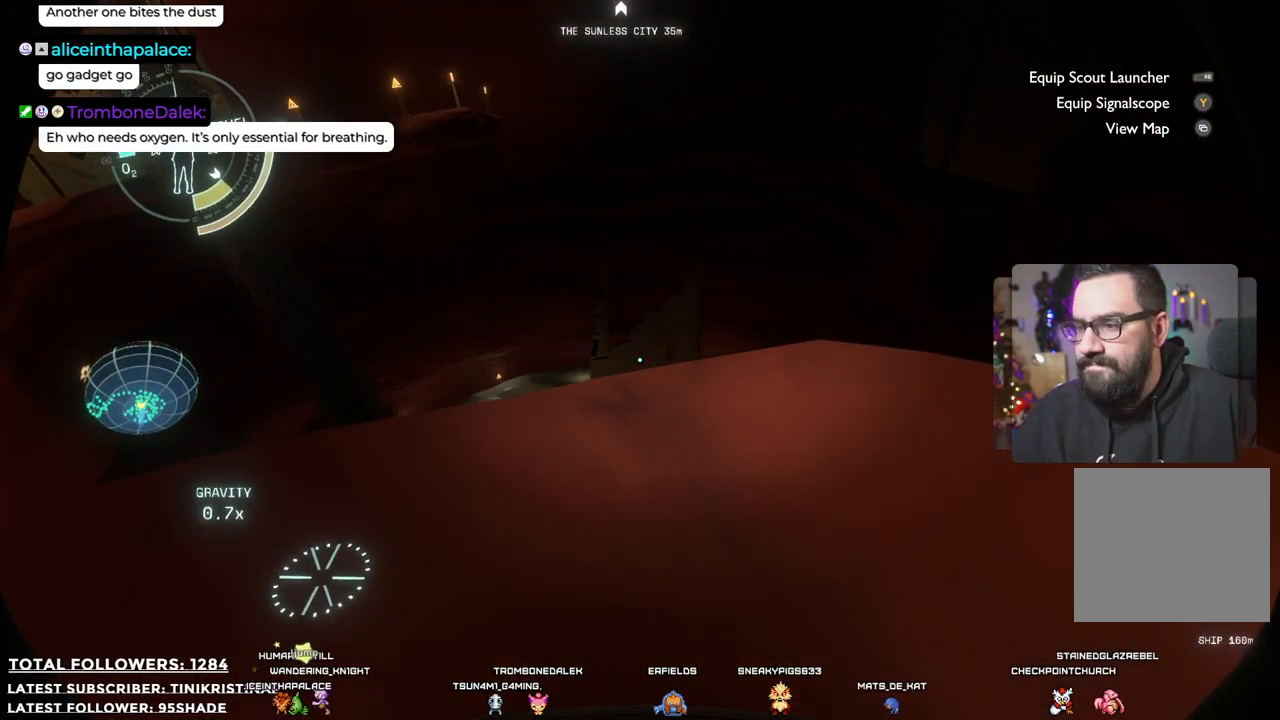
{"buttons": [], "left_stick": "up-right", "right_stick": "right", "events": [[283, "right_stick", "right"], [300, "left_stick", "up-left"], [467, "left_stick", "up-right"]]}
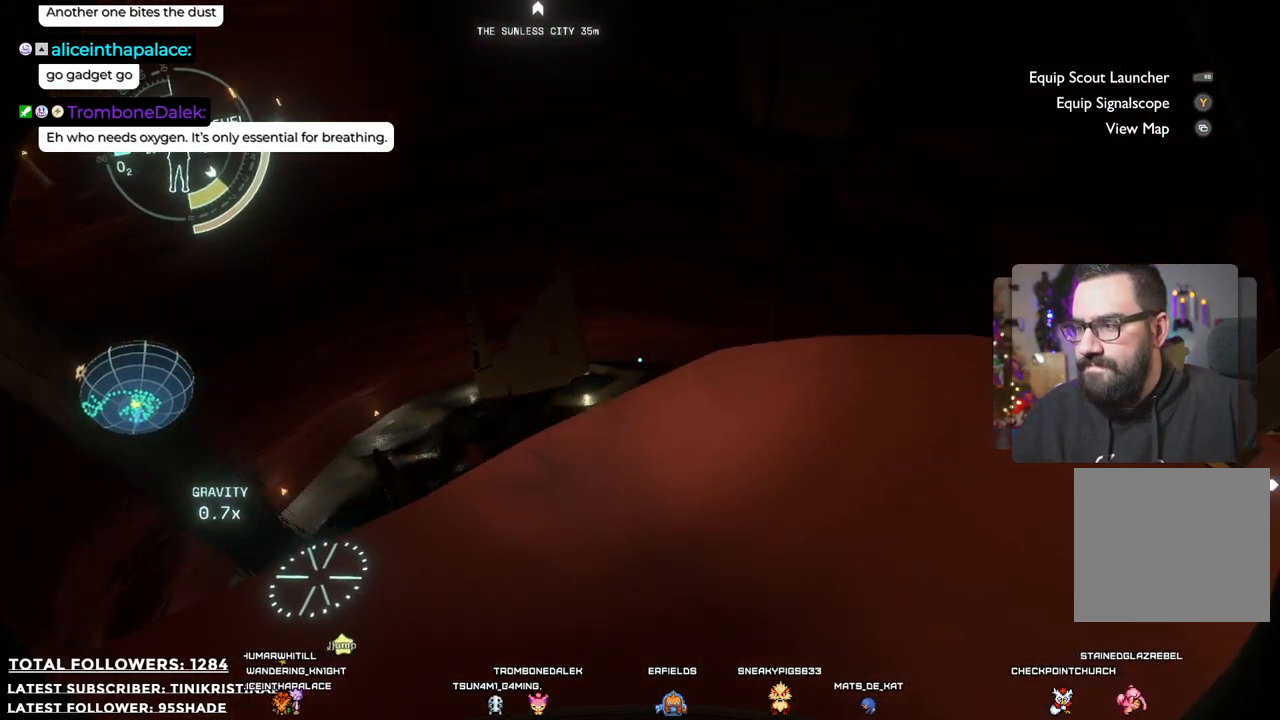
{"buttons": [], "left_stick": "center", "right_stick": "up-right", "events": [[67, "right_stick", "center"], [183, "left_stick", "center"], [300, "right_stick", "up-right"]]}
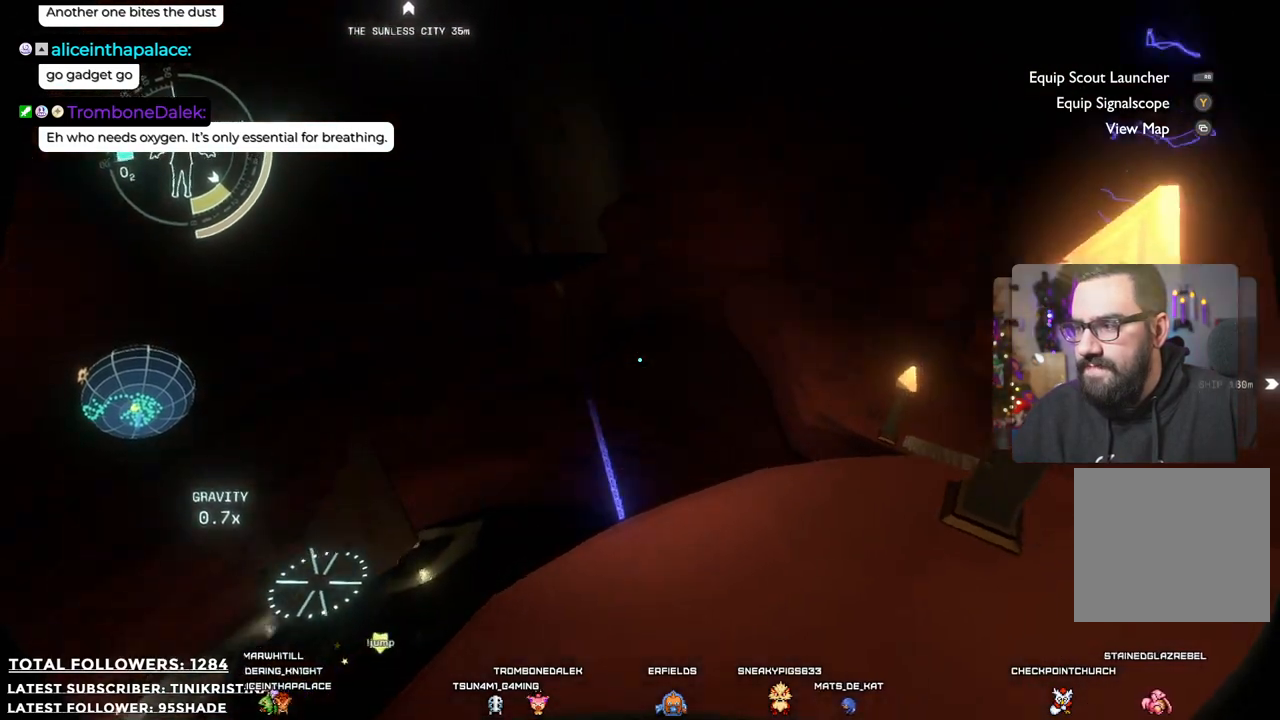
{"buttons": [], "left_stick": "up-right", "right_stick": "center", "events": [[167, "right_stick", "center"], [400, "left_stick", "up-right"]]}
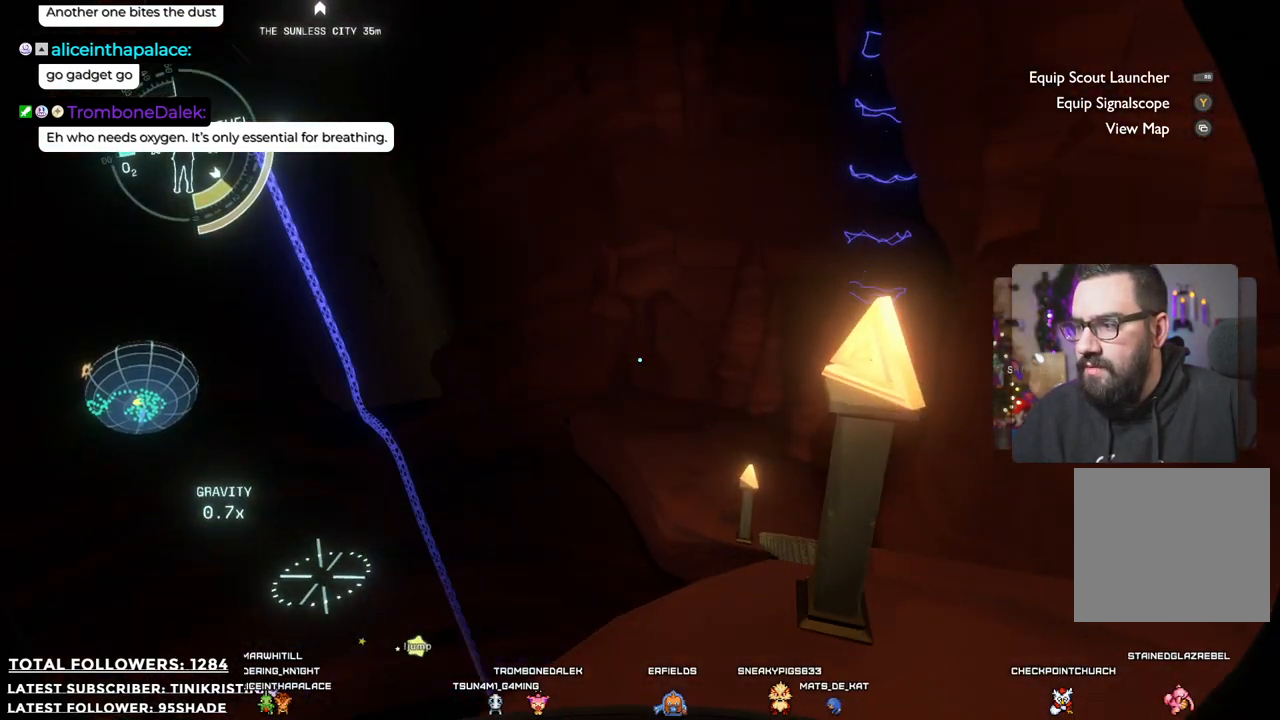
{"buttons": [], "left_stick": "center", "right_stick": "center", "events": [[83, "right_stick", "up-right"], [133, "left_stick", "center"], [300, "right_stick", "center"]]}
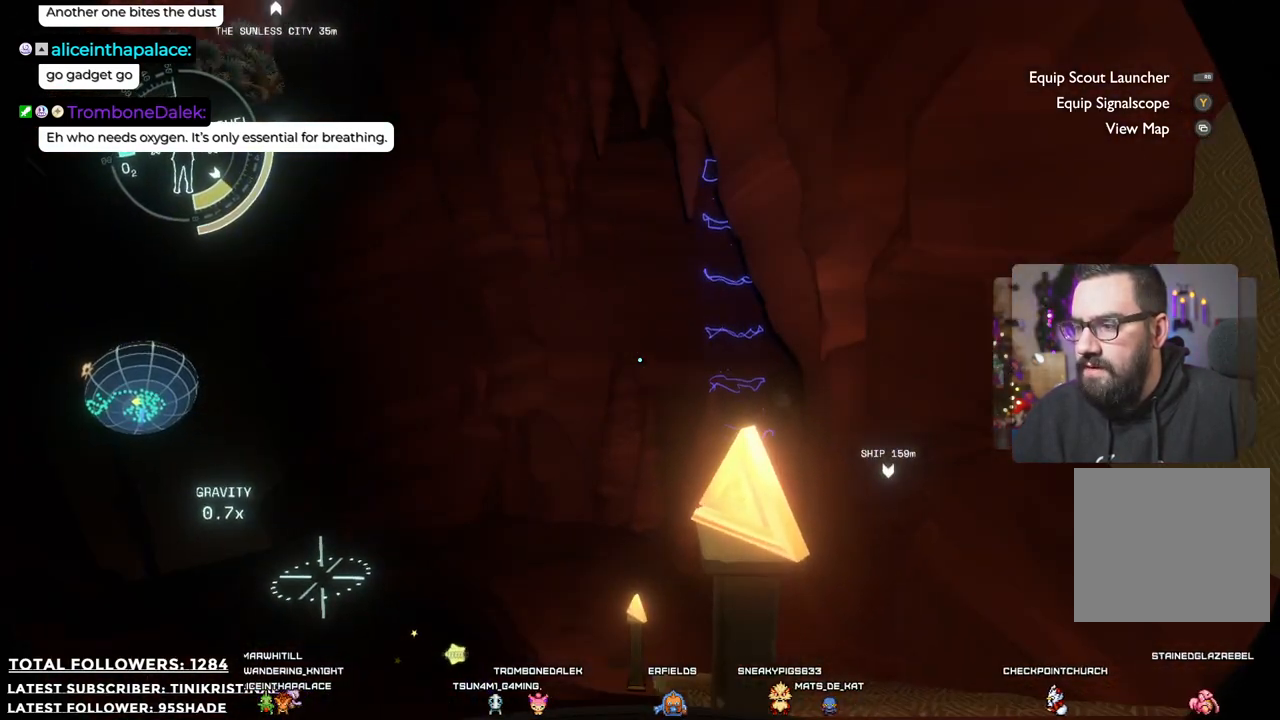
{"buttons": [], "left_stick": "right", "right_stick": "down-left", "events": [[50, "right_stick", "down-right"], [167, "left_stick", "up"], [167, "right_stick", "center"], [433, "left_stick", "right"], [450, "right_stick", "down"], [500, "right_stick", "down-left"]]}
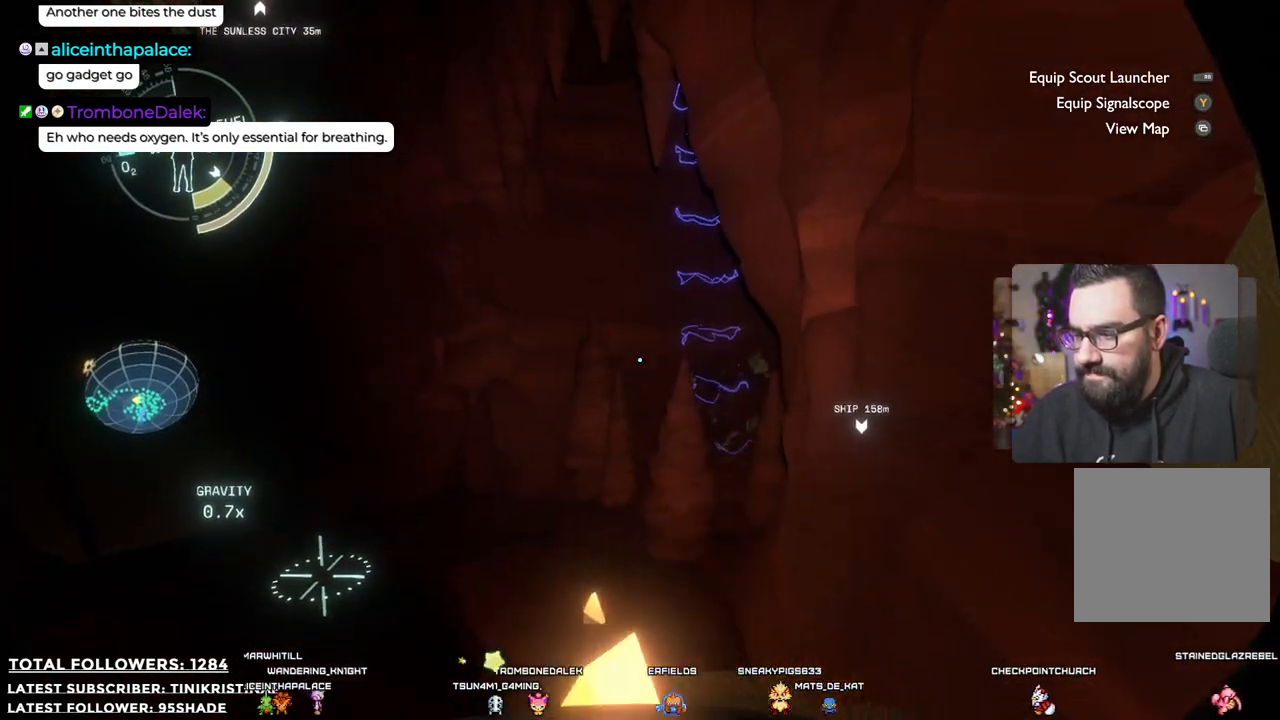
{"buttons": [], "left_stick": "up", "right_stick": "center", "events": [[150, "right_stick", "center"], [183, "left_stick", "up"]]}
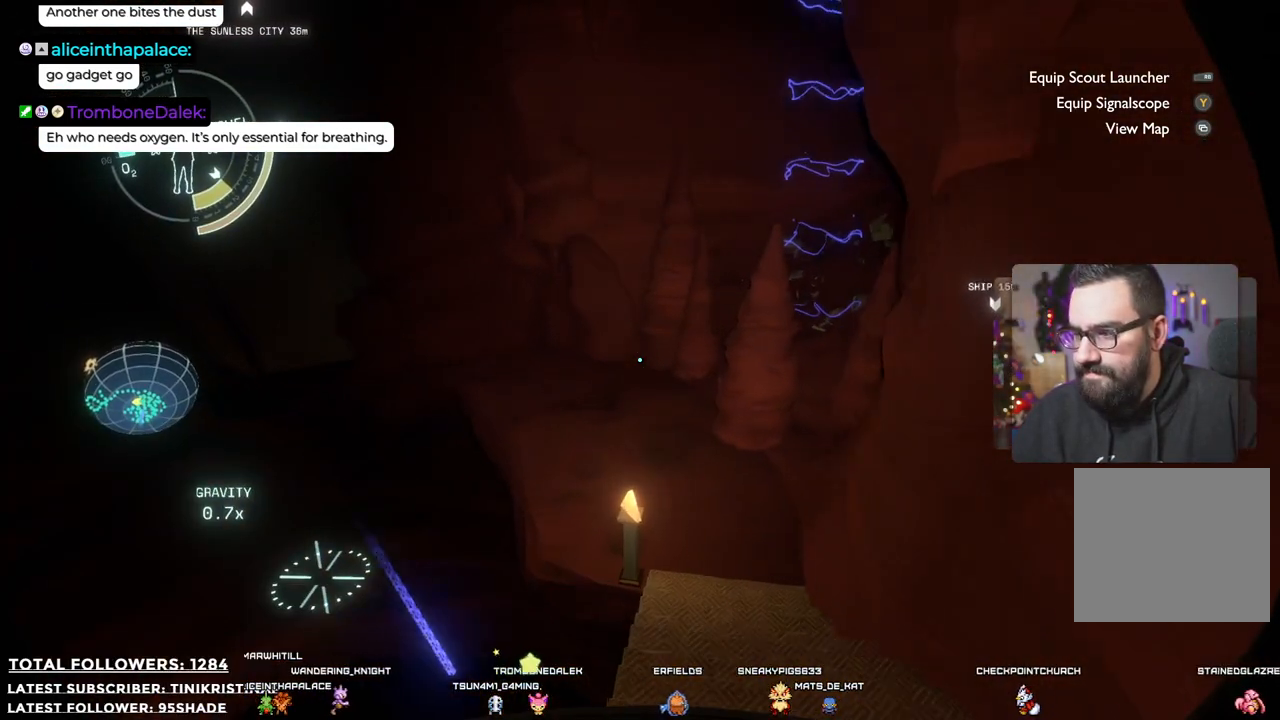
{"buttons": [], "left_stick": "up", "right_stick": "up-right", "events": [[333, "right_stick", "up-right"]]}
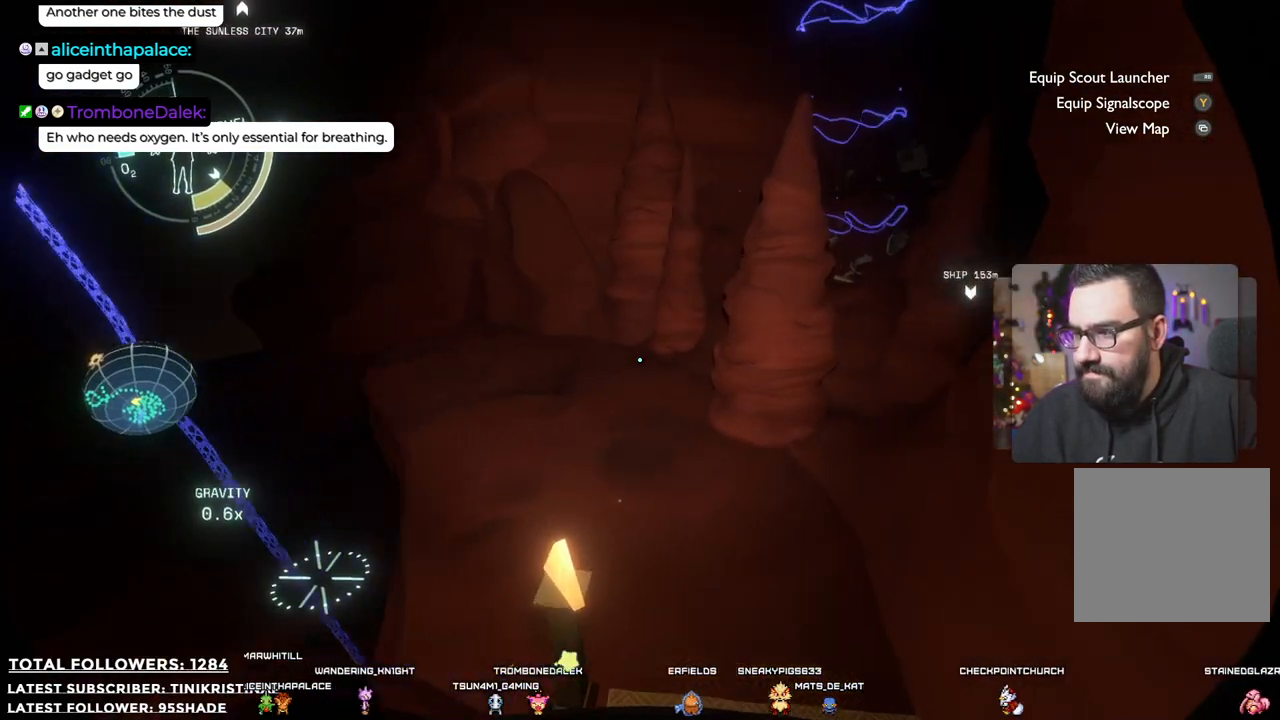
{"buttons": [], "left_stick": "up-left", "right_stick": "center", "events": [[417, "left_stick", "up-left"], [417, "right_stick", "center"]]}
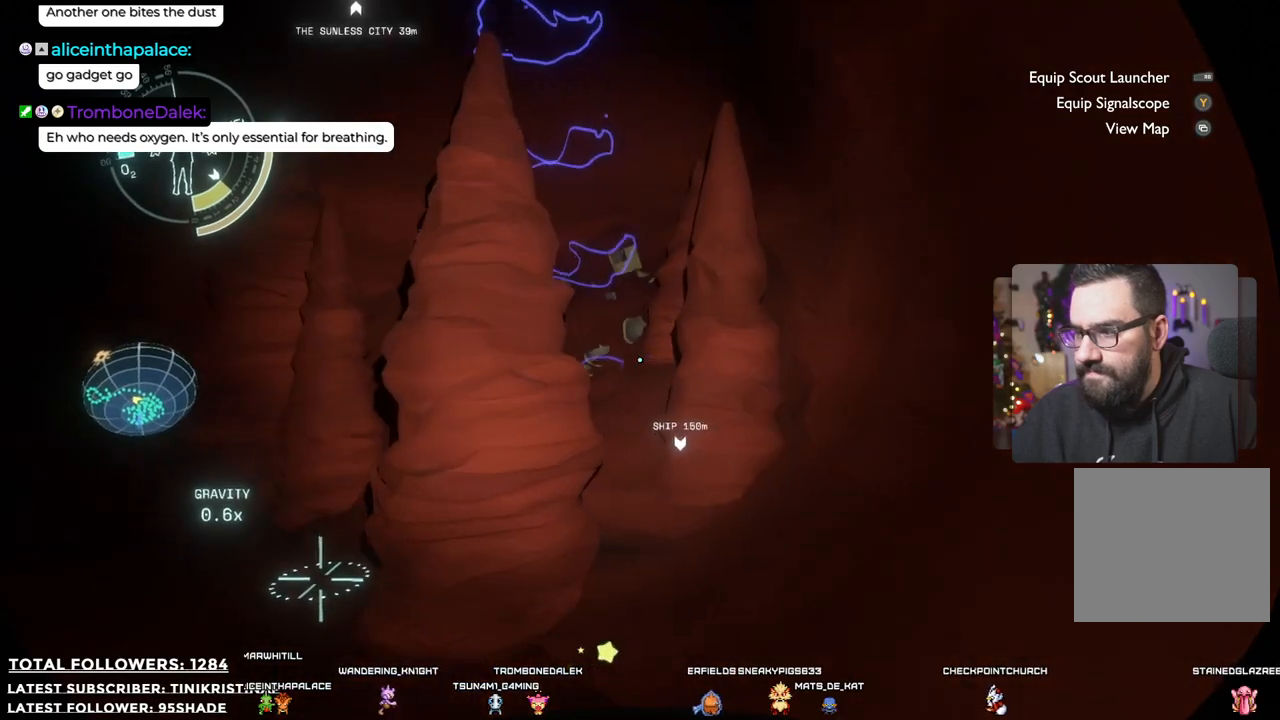
{"buttons": [], "left_stick": "left", "right_stick": "center", "events": [[233, "right_stick", "right"], [300, "left_stick", "left"], [483, "right_stick", "center"]]}
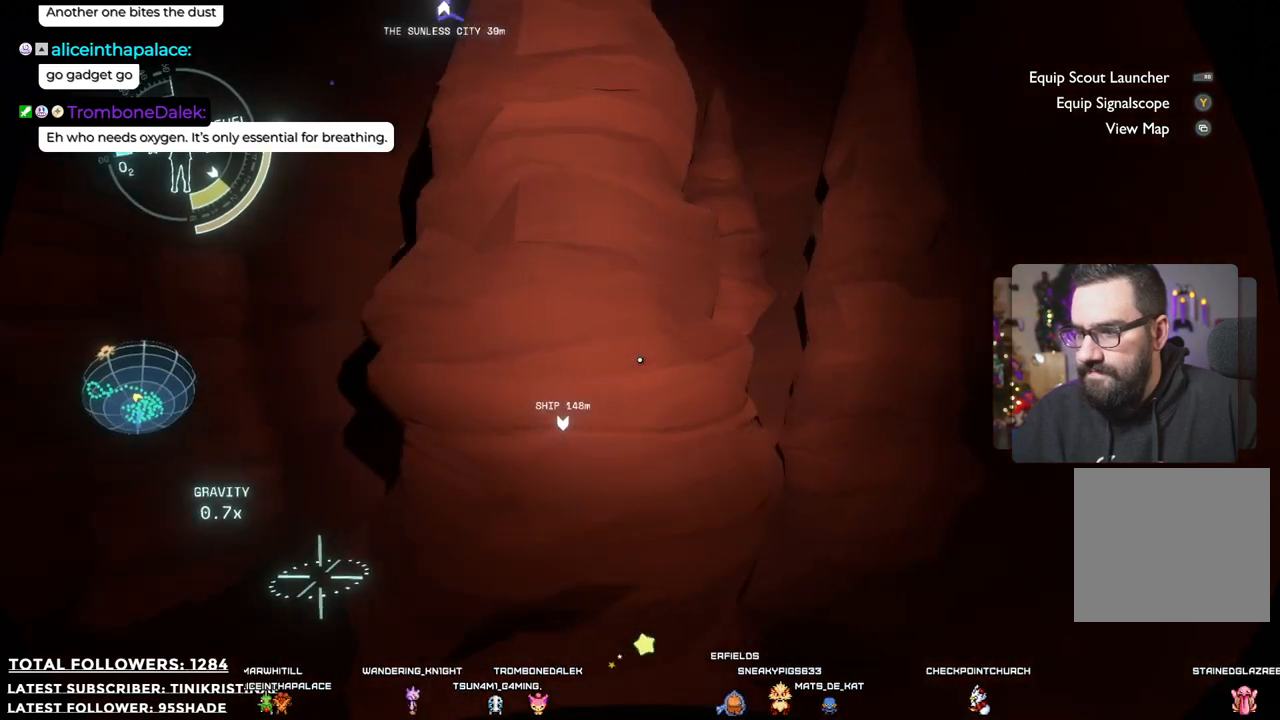
{"buttons": ["A"], "left_stick": "up", "right_stick": "center", "events": [[217, "left_stick", "up-left"], [350, "A", "down"], [350, "left_stick", "up"]]}
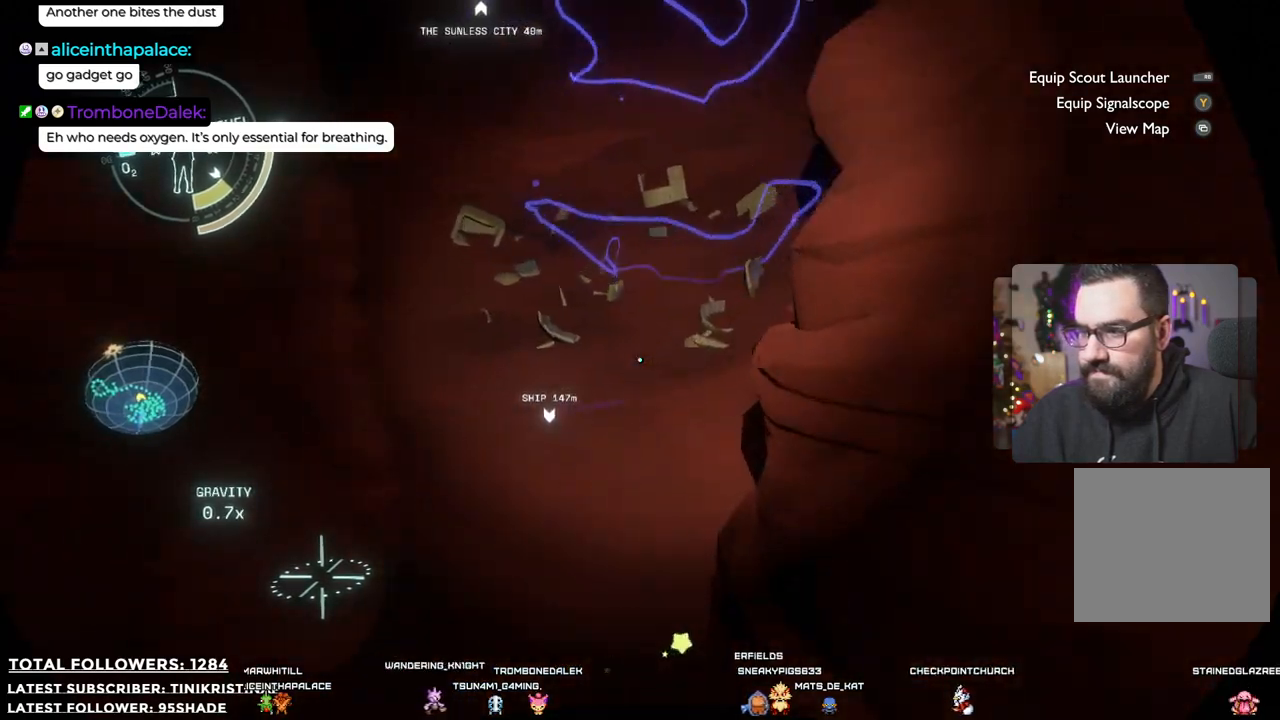
{"buttons": [], "left_stick": "up-right", "right_stick": "center", "events": [[133, "A", "up"], [317, "left_stick", "up-right"]]}
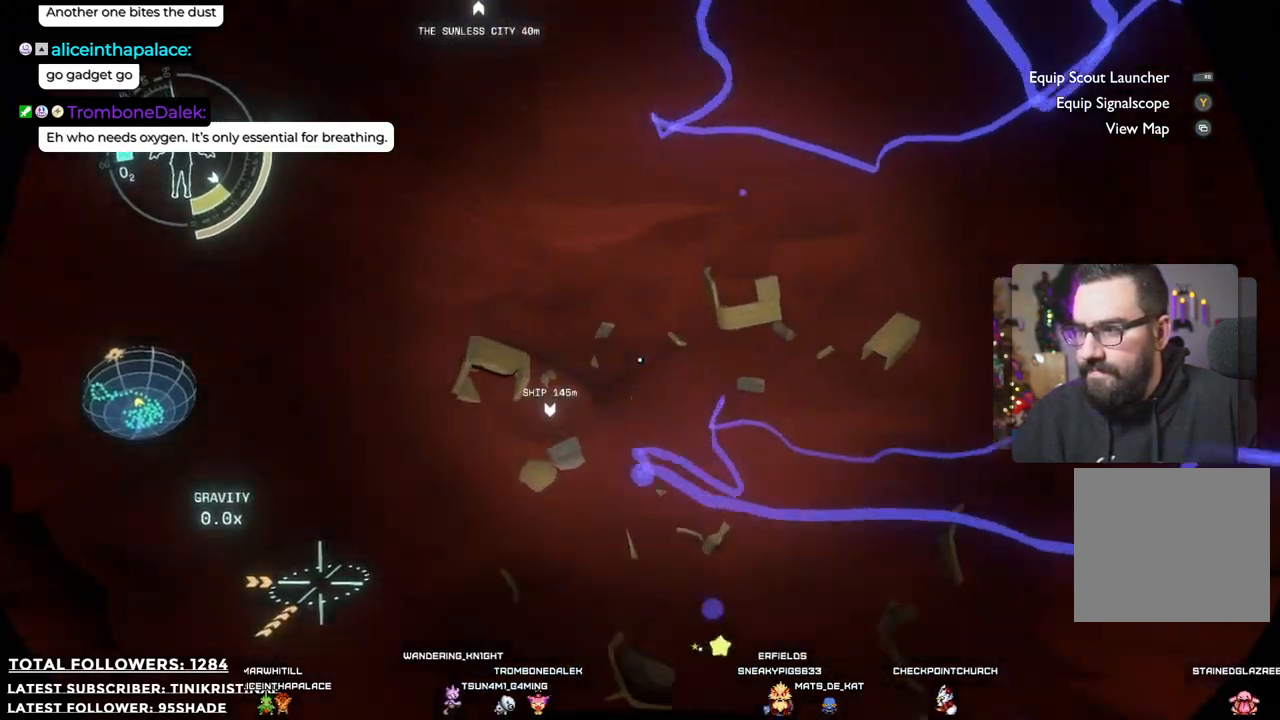
{"buttons": [], "left_stick": "right", "right_stick": "up-left", "events": [[117, "right_stick", "up"], [250, "left_stick", "right"], [400, "right_stick", "up-left"]]}
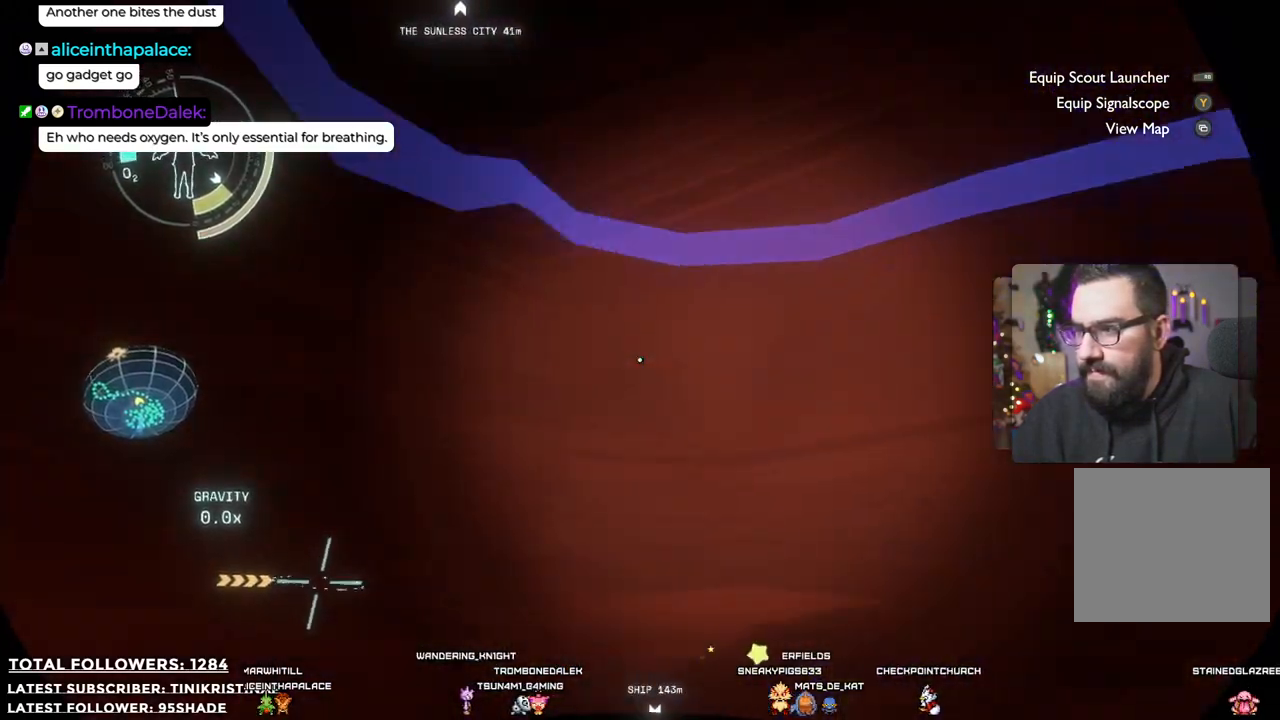
{"buttons": [], "left_stick": "center", "right_stick": "down-left", "events": [[17, "left_stick", "center"], [17, "right_stick", "left"], [117, "right_stick", "down-left"]]}
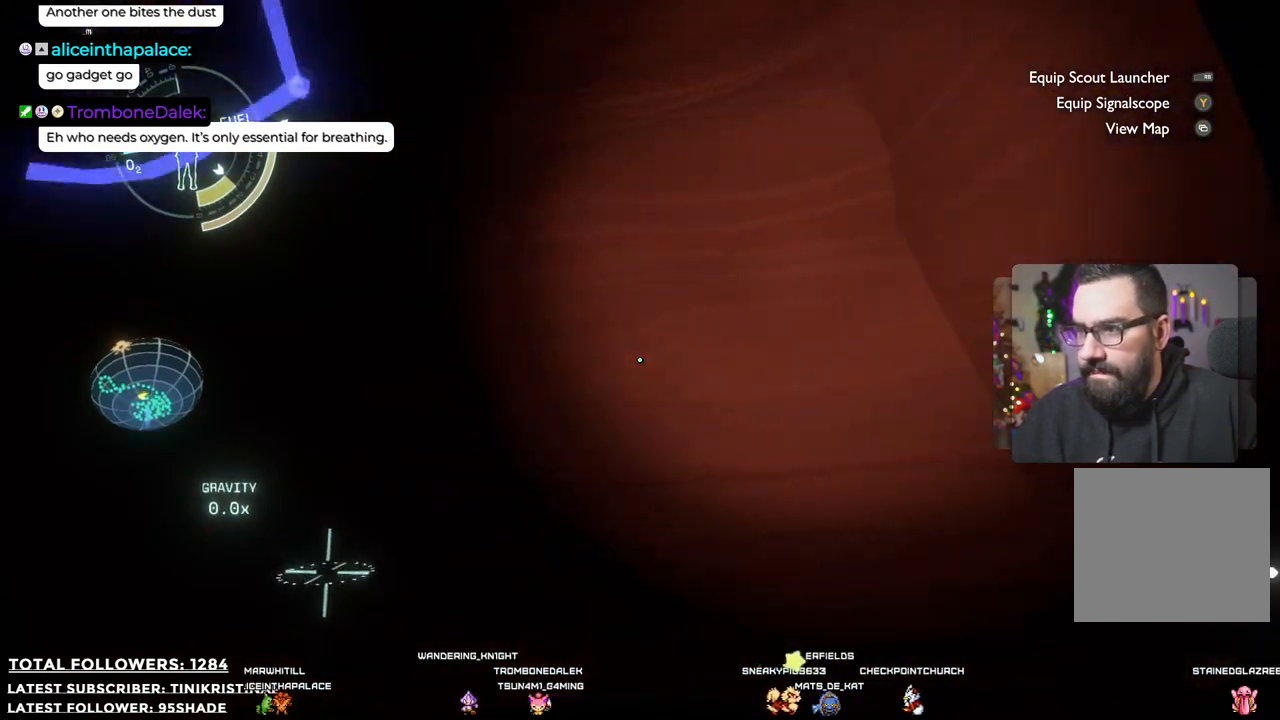
{"buttons": [], "left_stick": "center", "right_stick": "center", "events": [[333, "right_stick", "center"]]}
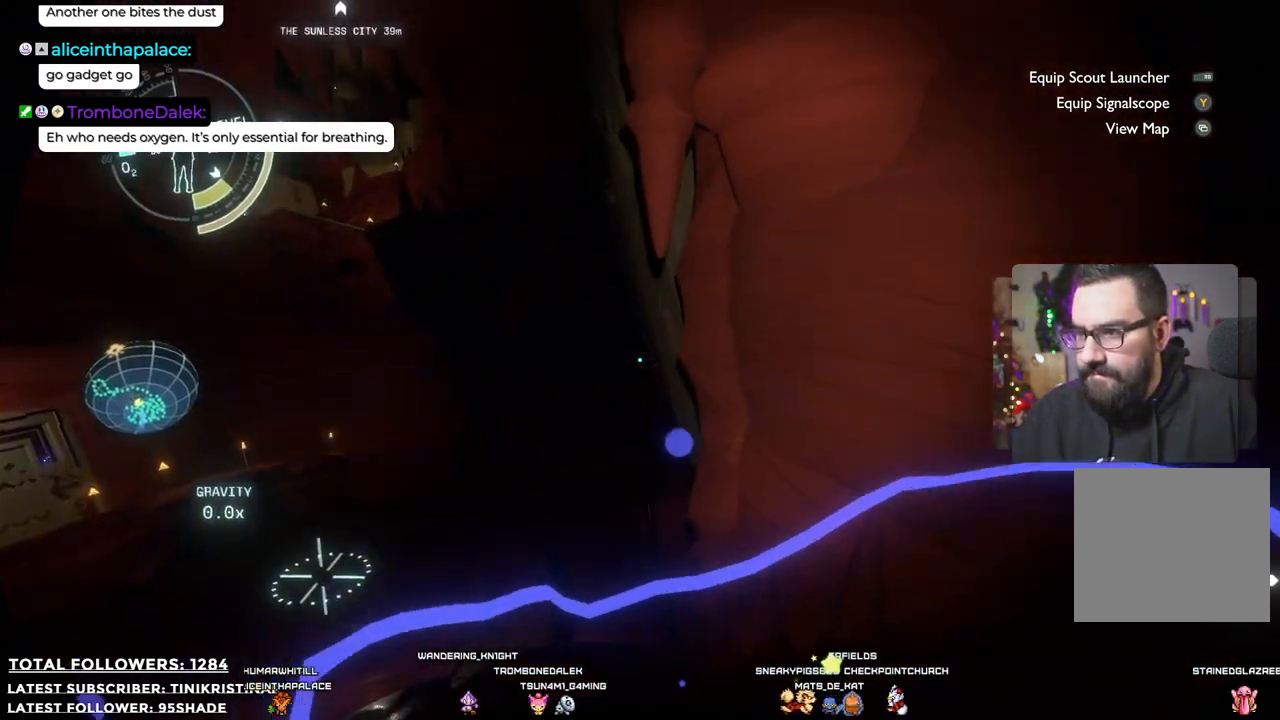
{"buttons": [], "left_stick": "down-right", "right_stick": "right", "events": [[433, "left_stick", "down-right"], [467, "right_stick", "right"]]}
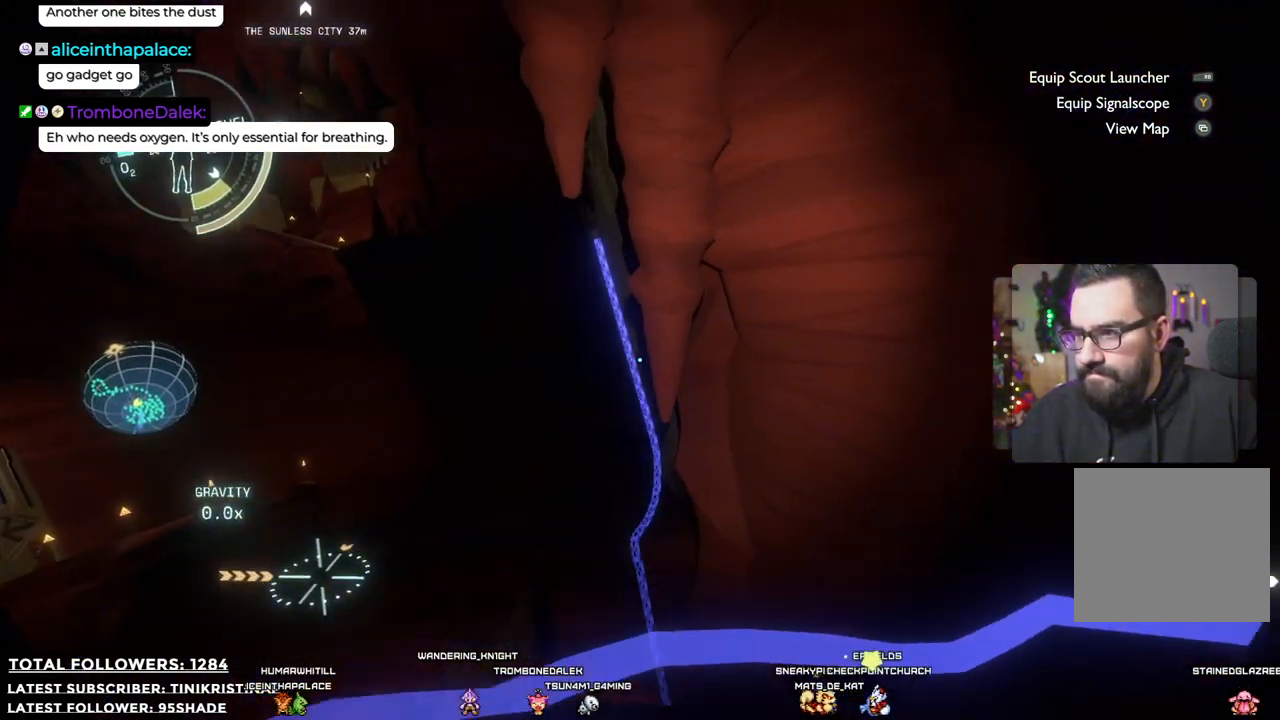
{"buttons": [], "left_stick": "center", "right_stick": "left", "events": [[133, "right_stick", "center"], [250, "left_stick", "center"], [417, "right_stick", "left"]]}
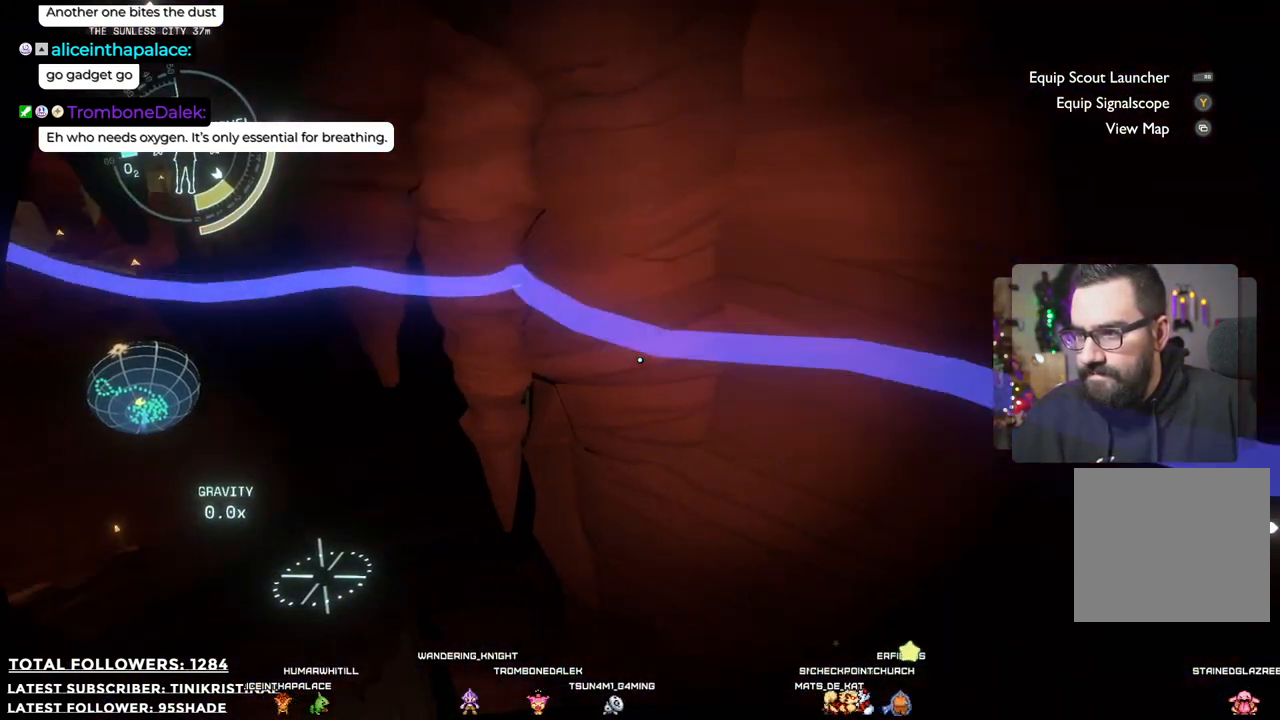
{"buttons": [], "left_stick": "center", "right_stick": "left", "events": [[83, "right_stick", "up-left"], [200, "right_stick", "center"], [483, "right_stick", "left"]]}
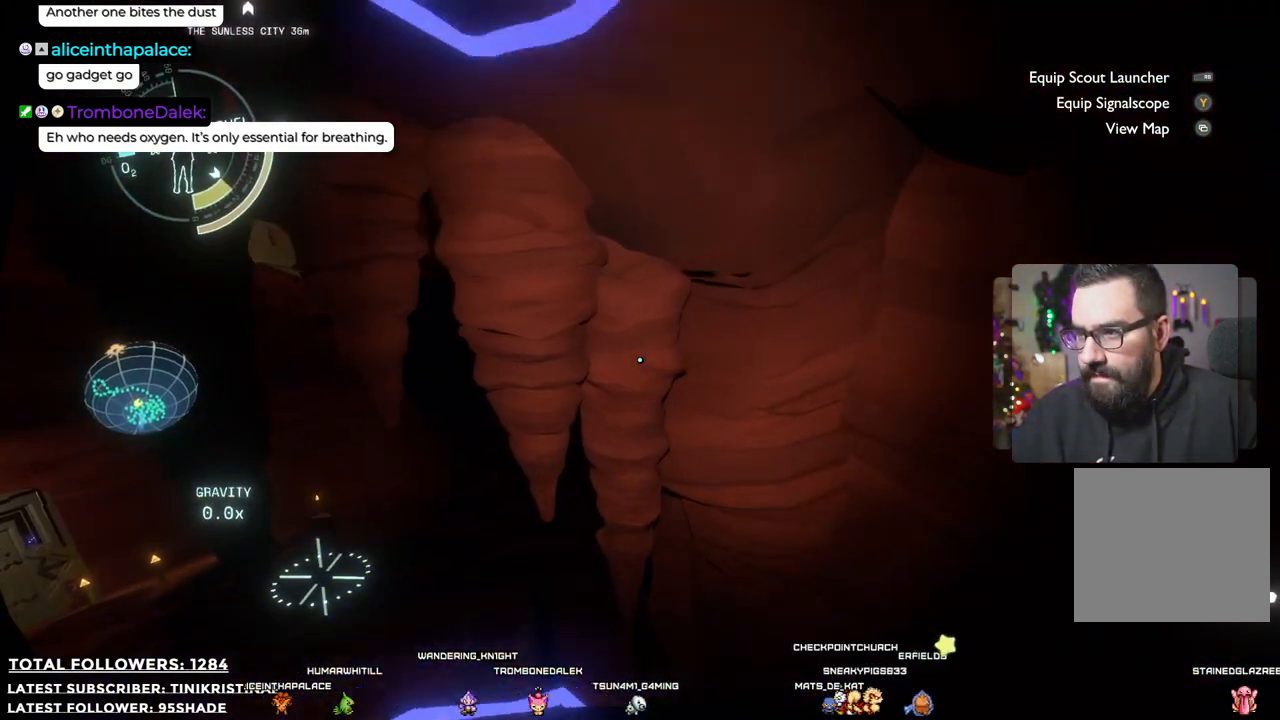
{"buttons": [], "left_stick": "center", "right_stick": "center", "events": [[317, "right_stick", "center"]]}
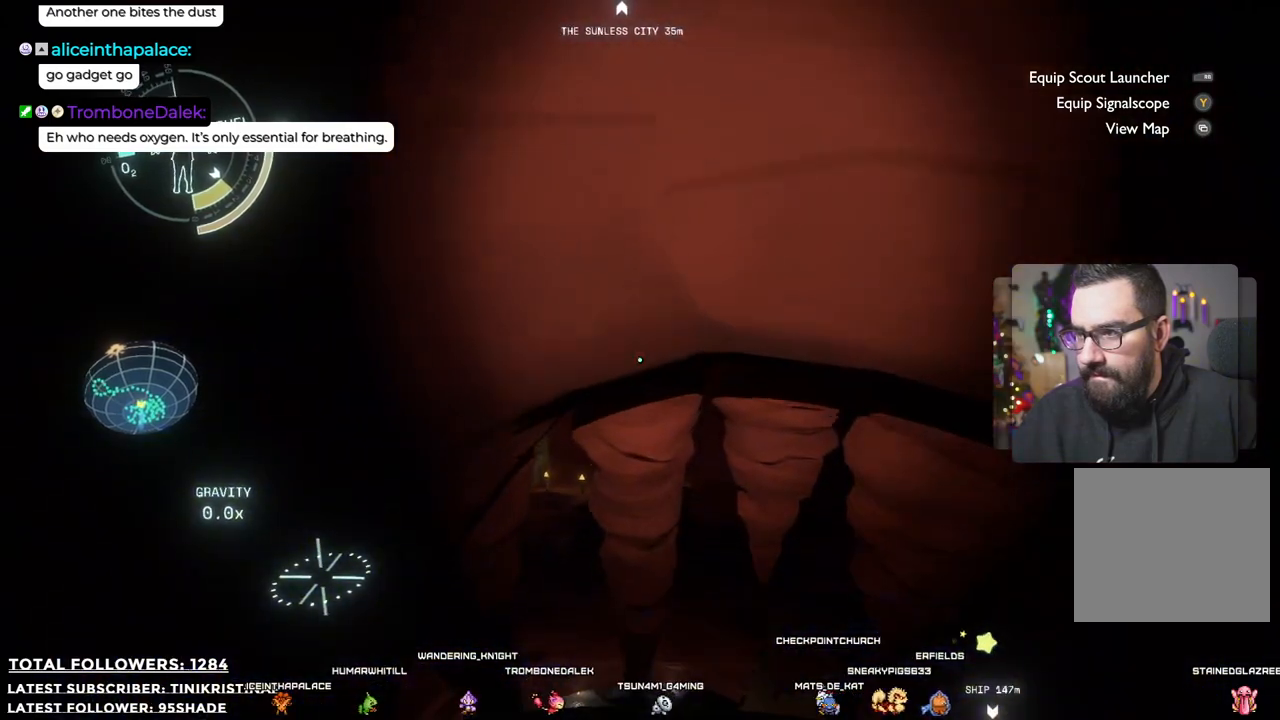
{"buttons": [], "left_stick": "center", "right_stick": "center", "events": []}
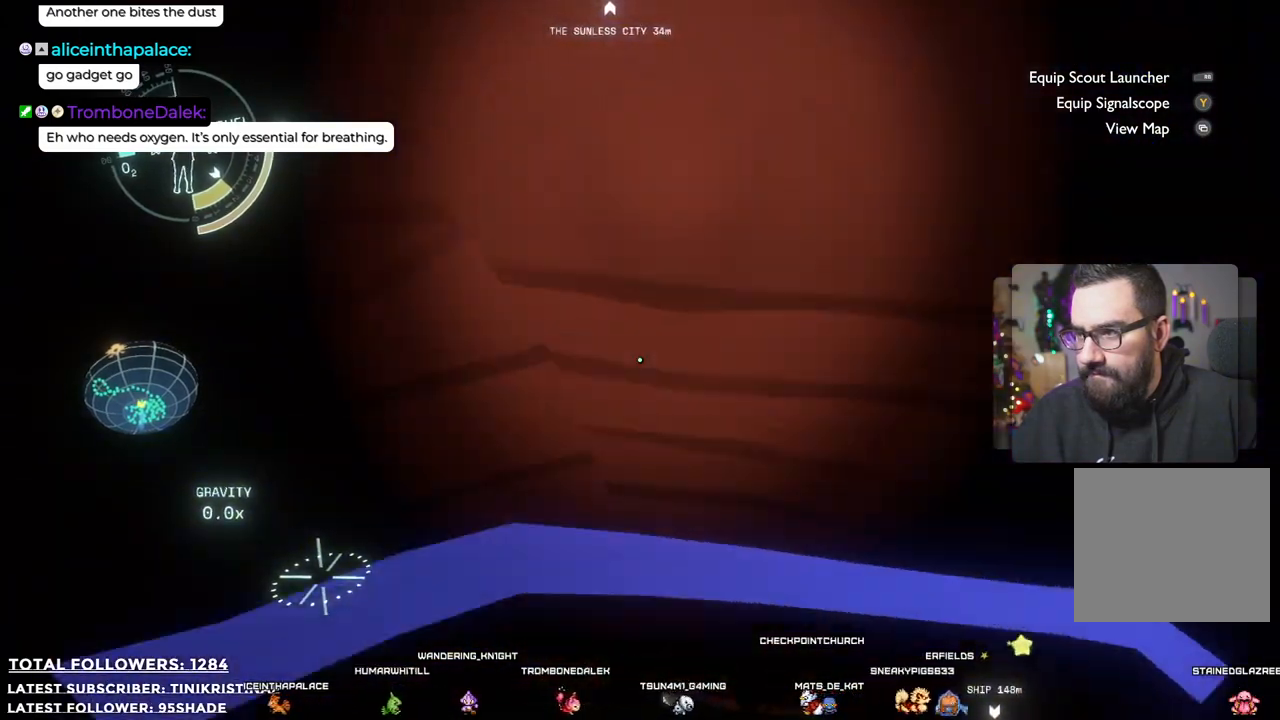
{"buttons": [], "left_stick": "center", "right_stick": "right", "events": [[367, "right_stick", "right"]]}
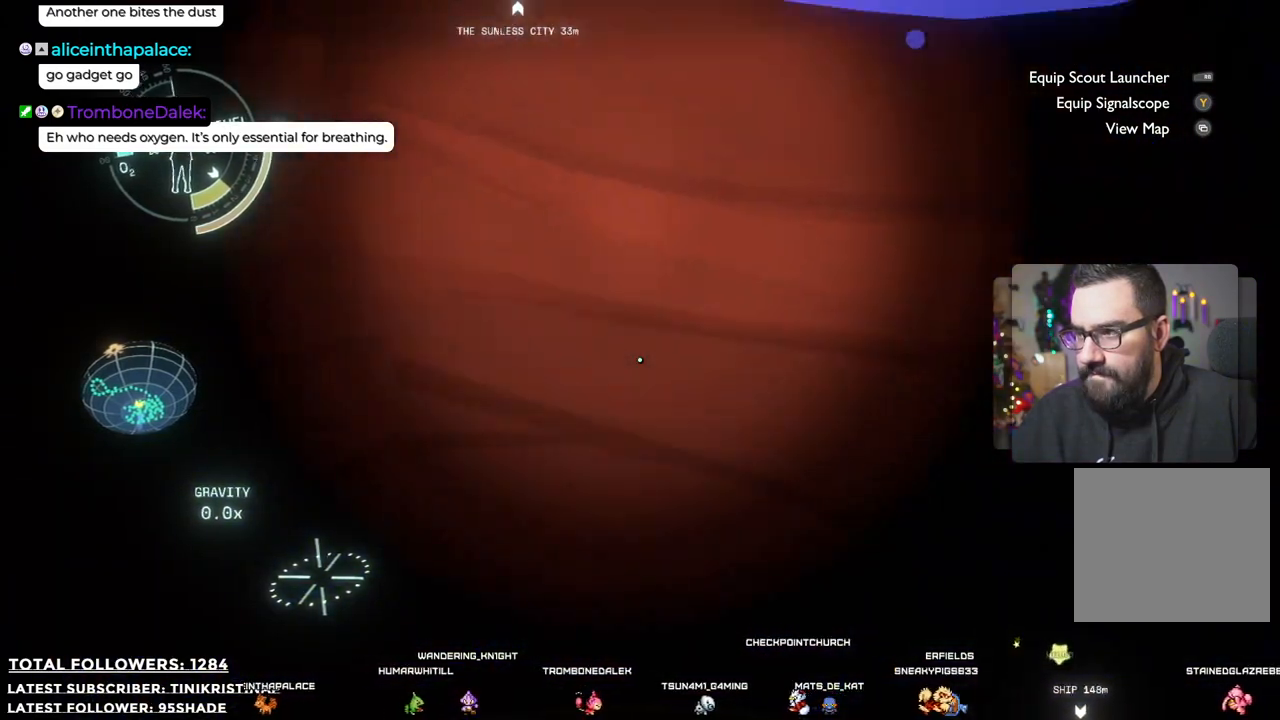
{"buttons": [], "left_stick": "center", "right_stick": "center", "events": [[367, "right_stick", "center"]]}
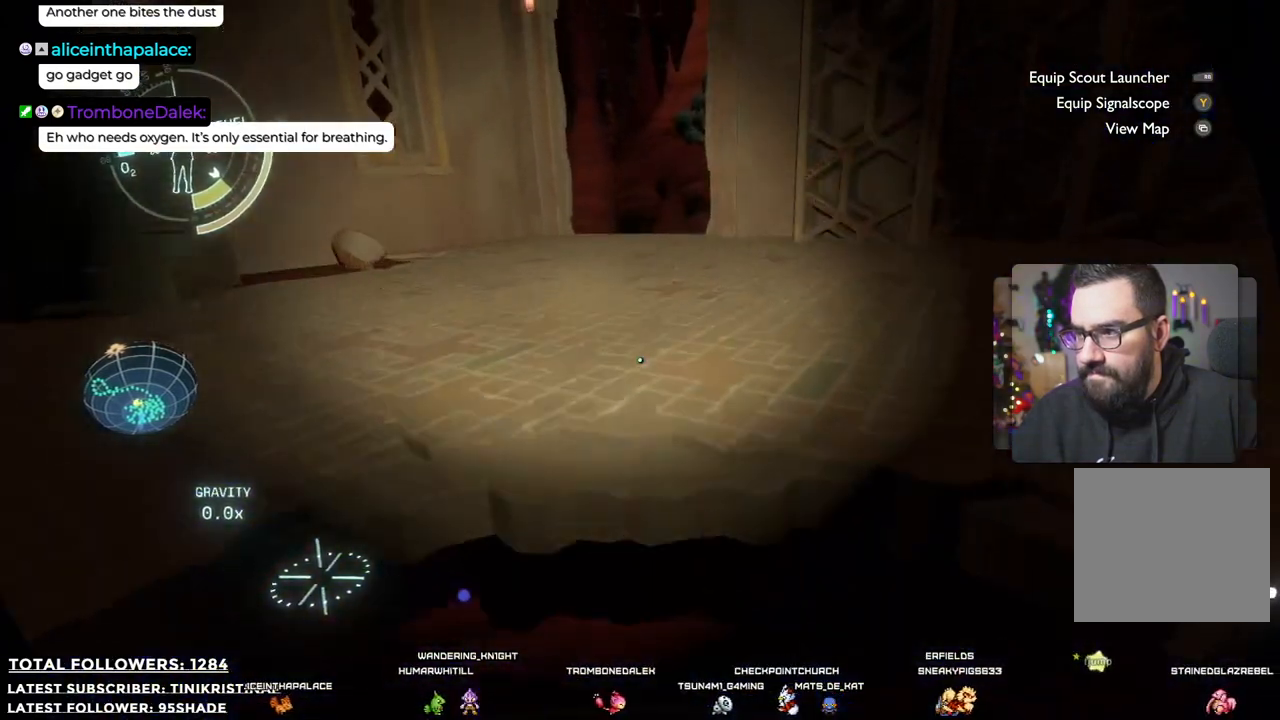
{"buttons": [], "left_stick": "up", "right_stick": "down-right", "events": [[350, "left_stick", "up"], [483, "right_stick", "down-right"]]}
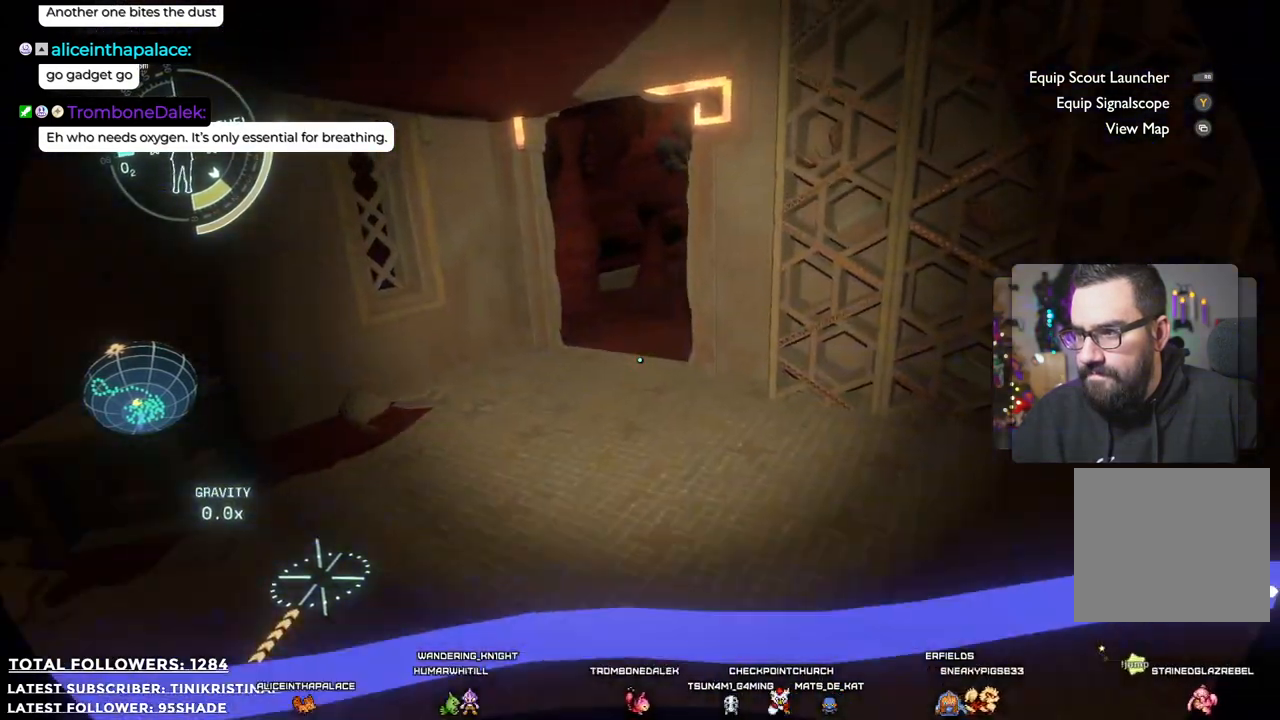
{"buttons": [], "left_stick": "up-left", "right_stick": "right", "events": [[133, "right_stick", "right"], [317, "left_stick", "up-left"]]}
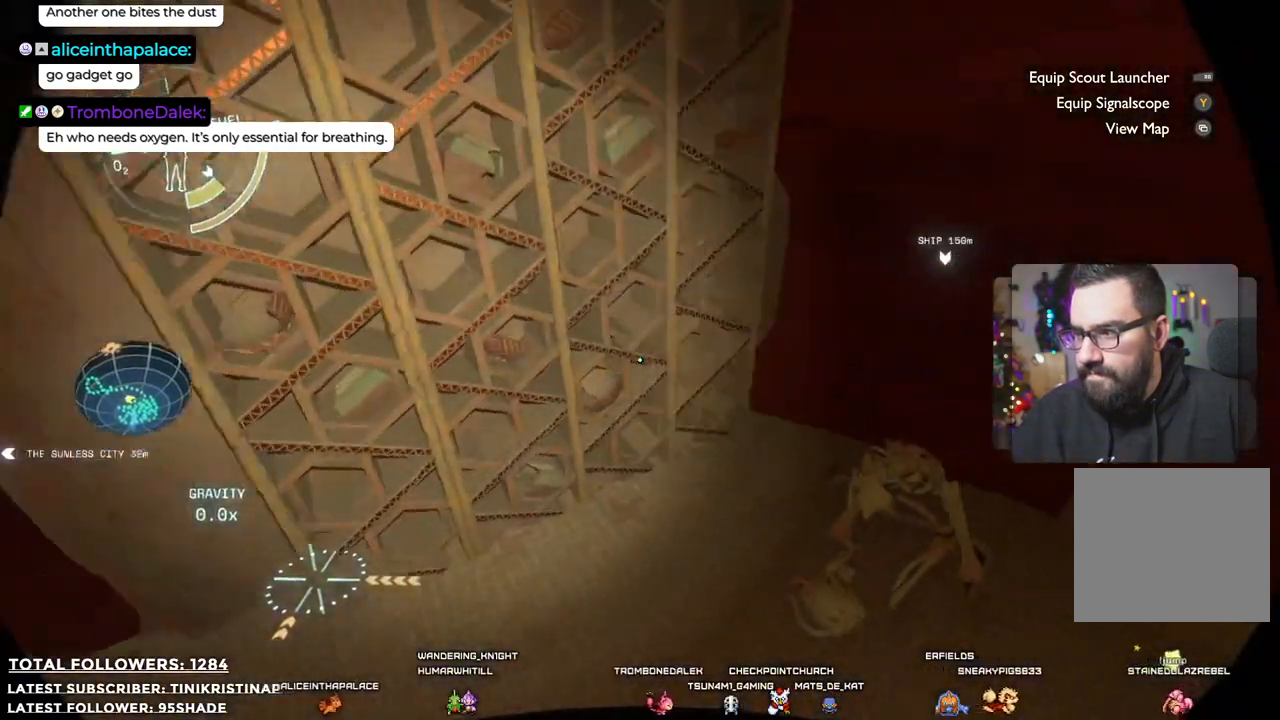
{"buttons": [], "left_stick": "up-left", "right_stick": "right", "events": []}
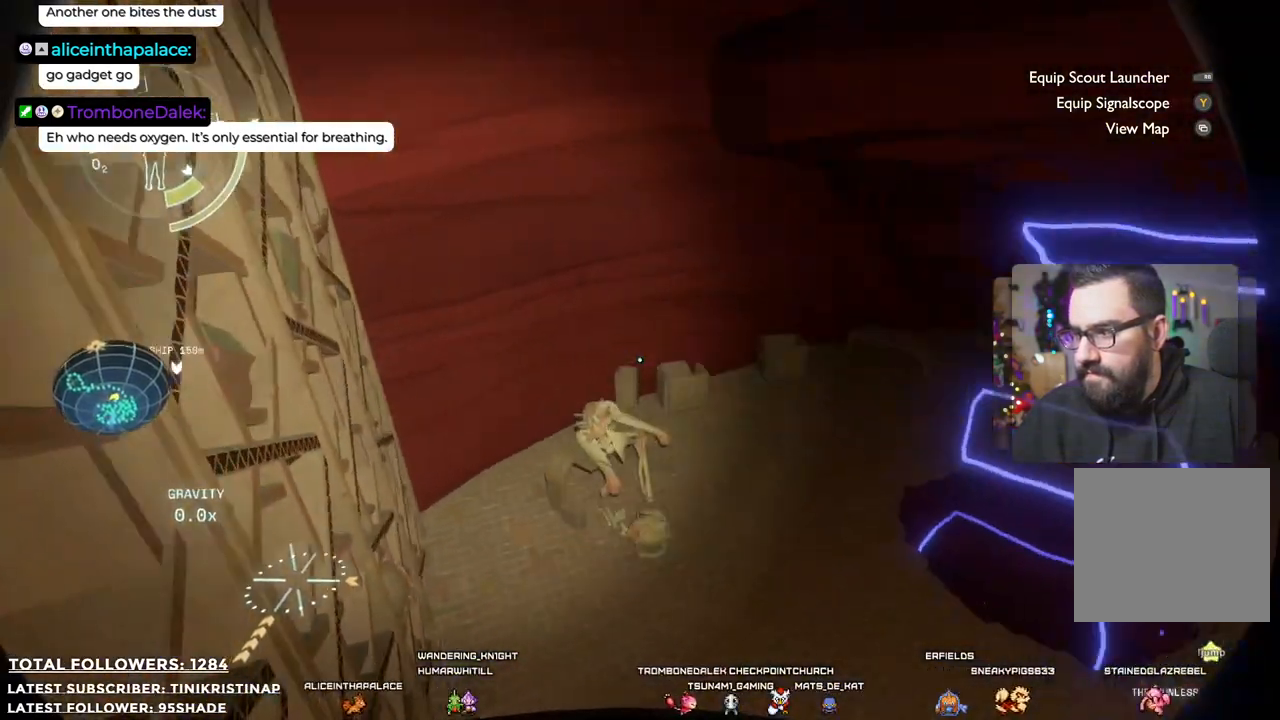
{"buttons": [], "left_stick": "center", "right_stick": "up", "events": [[117, "left_stick", "up"], [283, "right_stick", "center"], [467, "left_stick", "center"], [483, "right_stick", "up"]]}
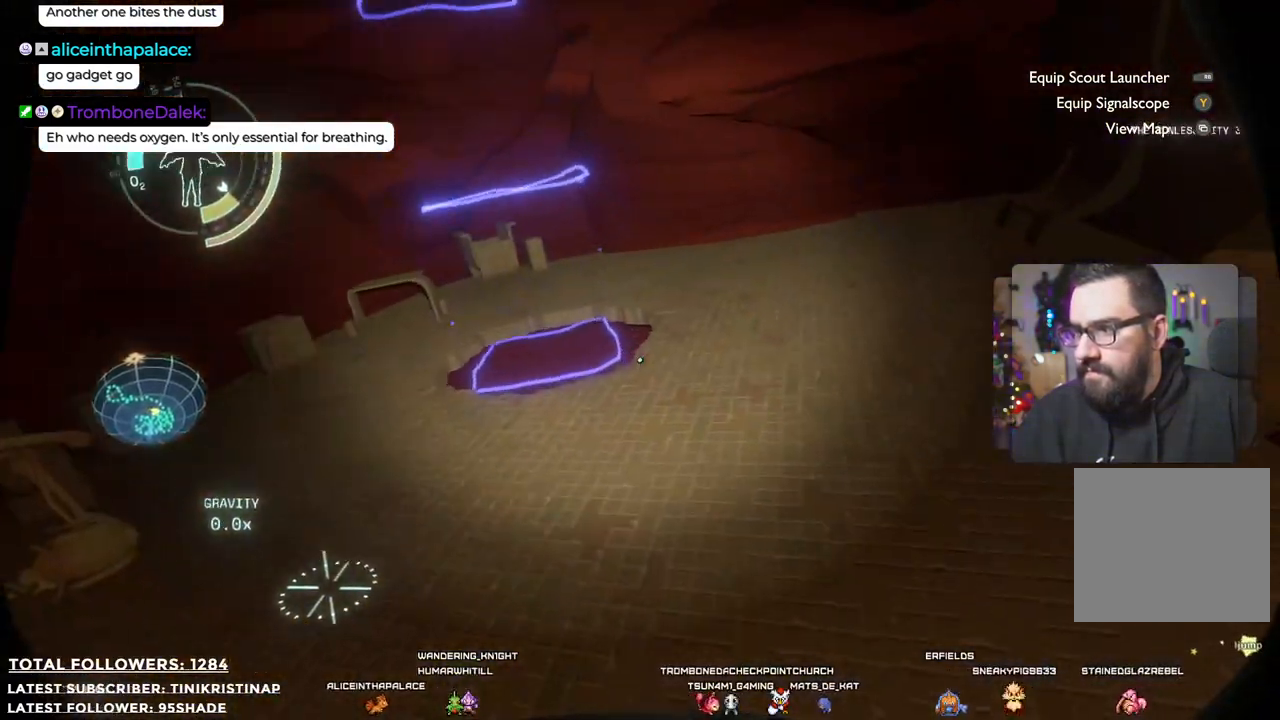
{"buttons": [], "left_stick": "up-right", "right_stick": "center", "events": [[33, "right_stick", "up-left"], [300, "left_stick", "up-right"], [400, "right_stick", "center"]]}